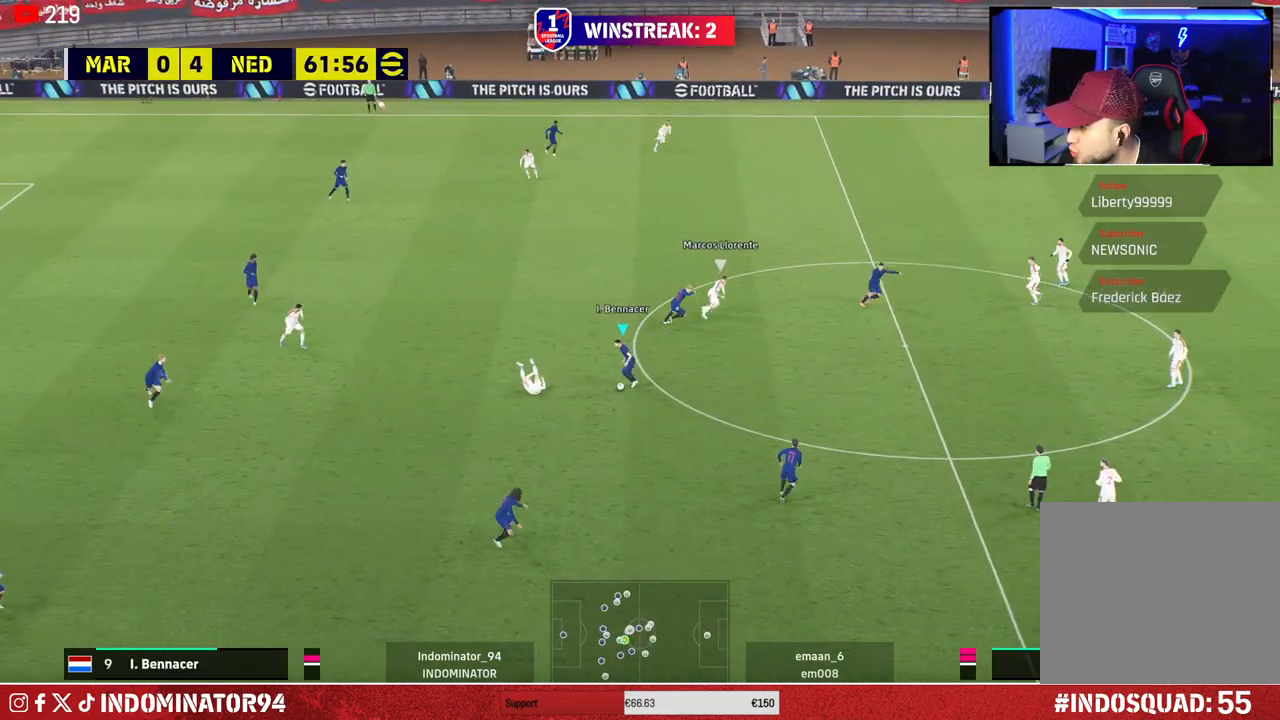
Gameplay with a controller (PlayStation layout); each line is a JSON object with the inputs held at the frame after it. "events" lists button and stick changes between this image and that frame as [ms after this image, input, new state], when the widget could be followed in between.
{"buttons": [], "left_stick": "center", "right_stick": "center", "events": [[283, "left_stick", "center"]]}
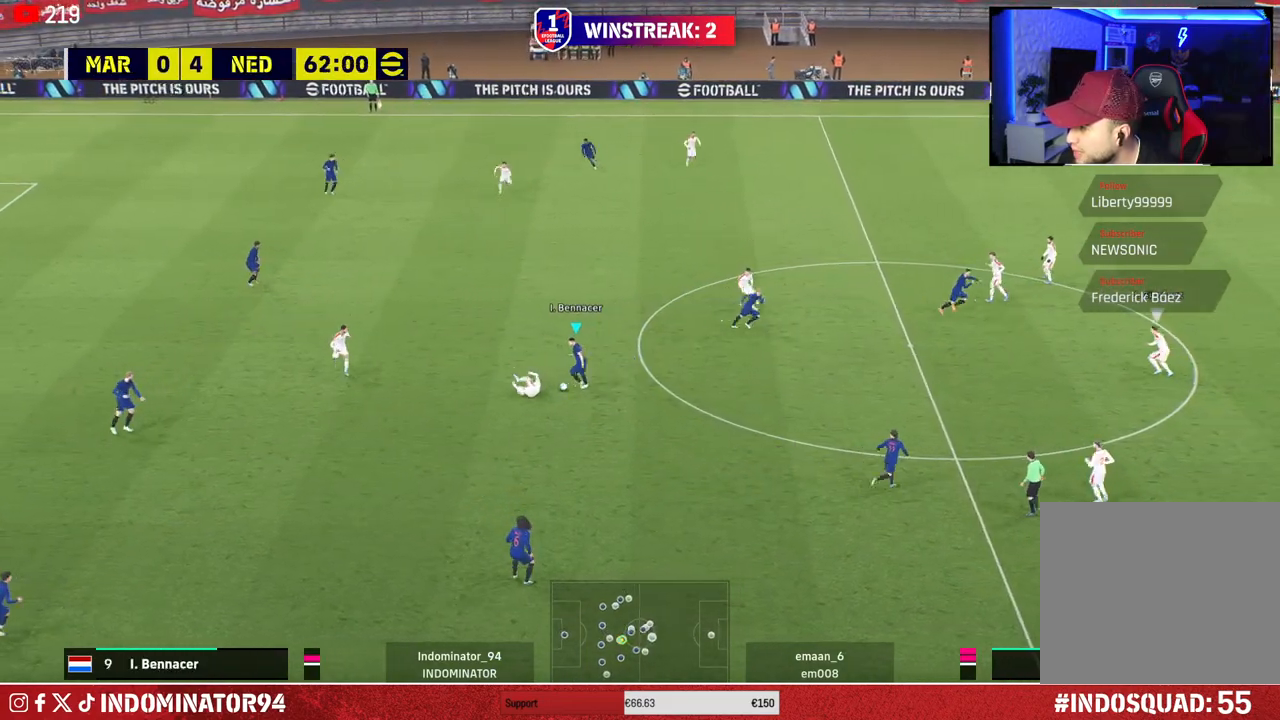
{"buttons": [], "left_stick": "right", "right_stick": "center", "events": [[83, "left_stick", "right"]]}
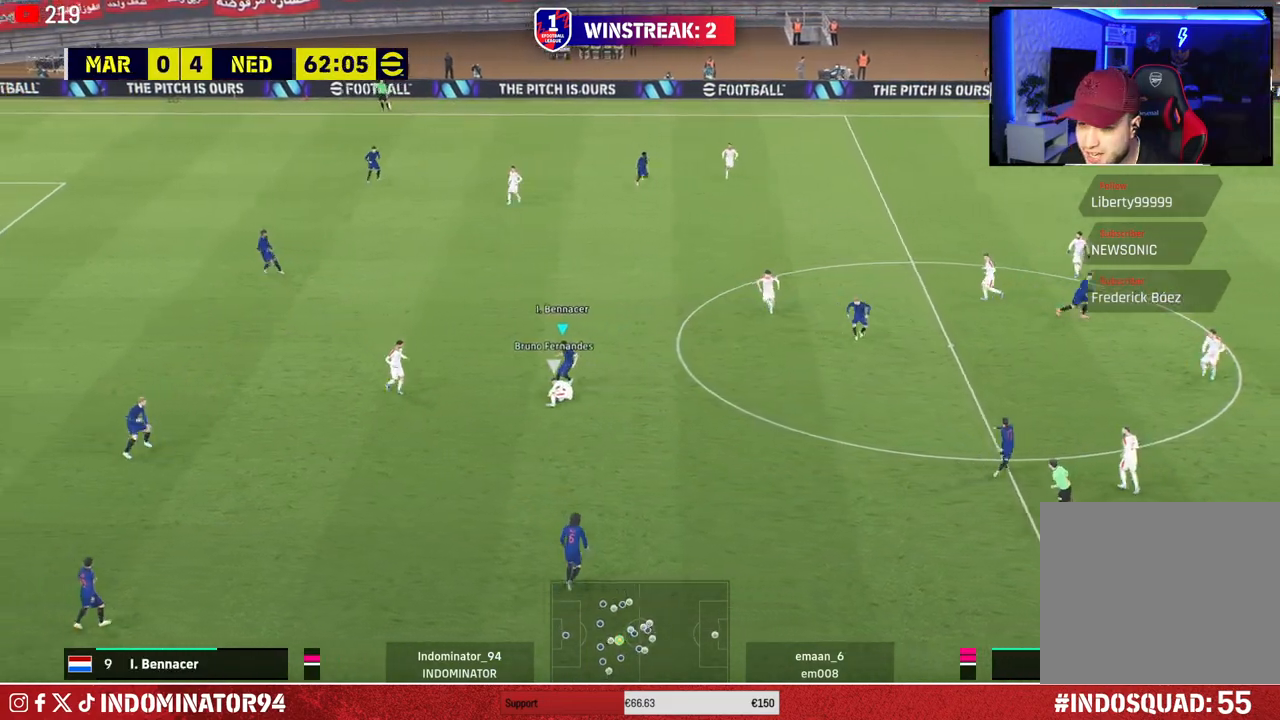
{"buttons": [], "left_stick": "up-right", "right_stick": "center", "events": [[133, "left_stick", "up-right"]]}
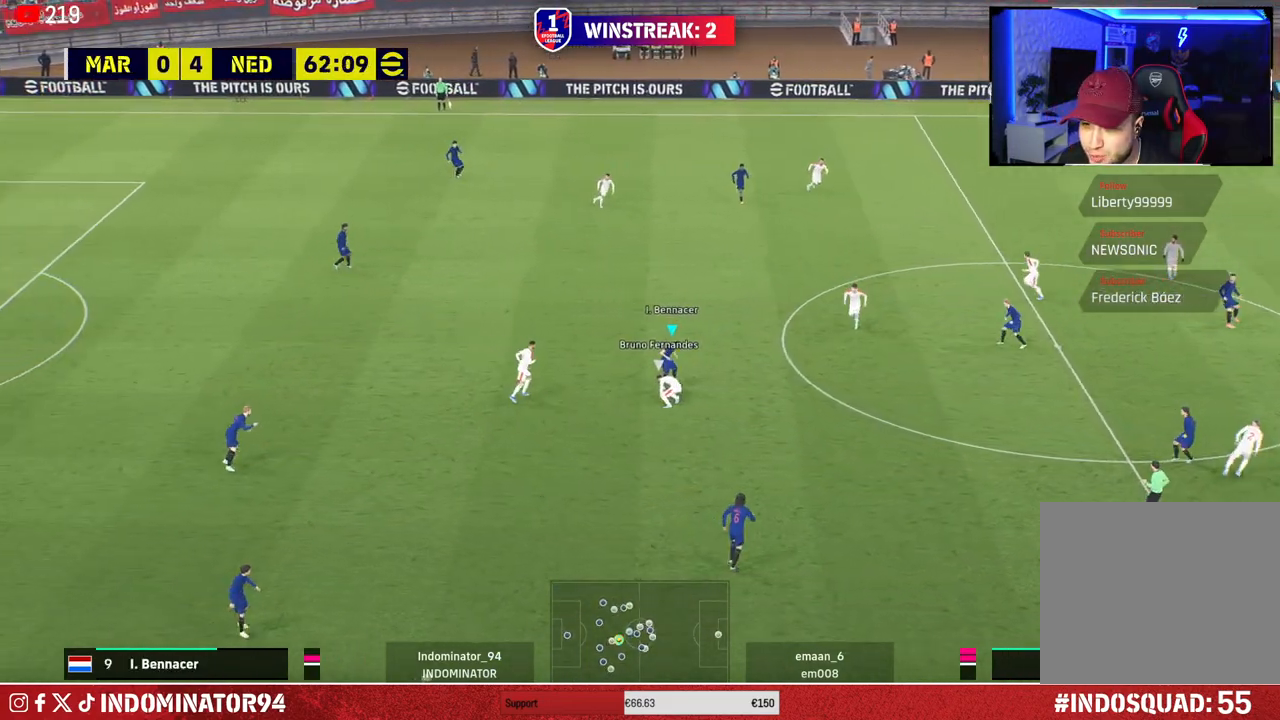
{"buttons": [], "left_stick": "down-right", "right_stick": "center", "events": [[267, "TRIANGLE", "down"], [317, "left_stick", "down-right"], [400, "TRIANGLE", "up"]]}
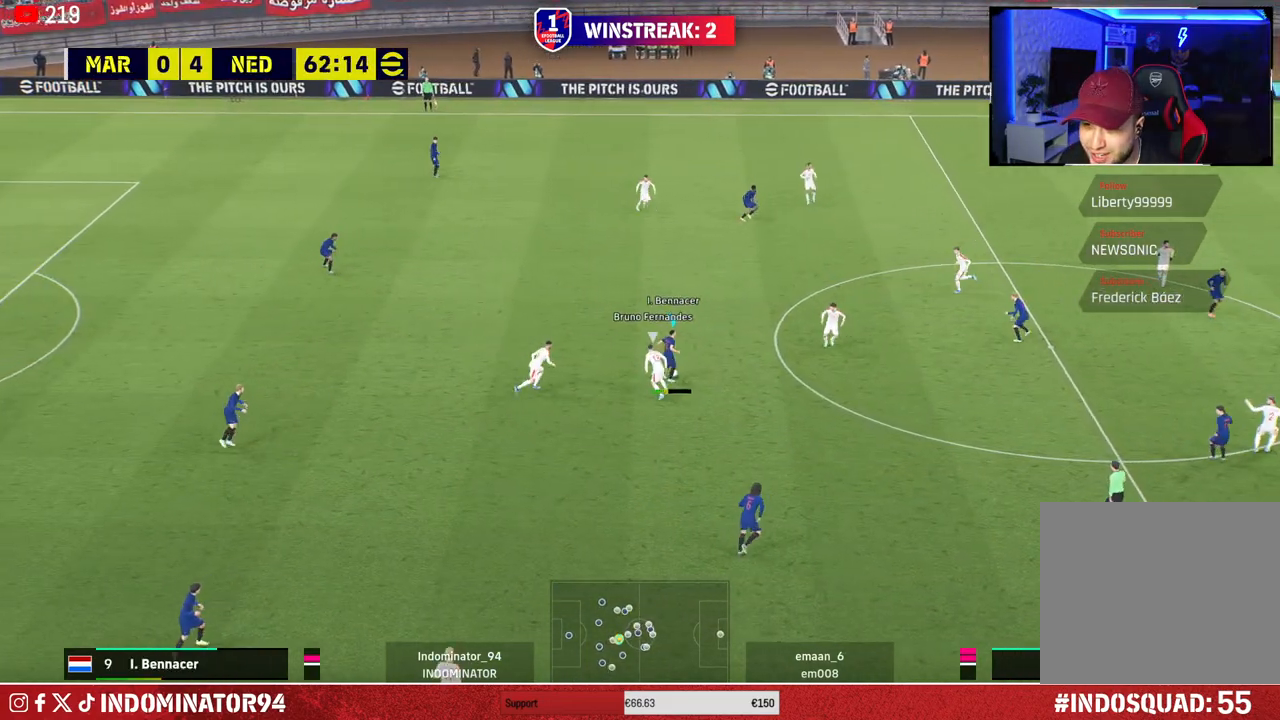
{"buttons": [], "left_stick": "down-right", "right_stick": "center", "events": []}
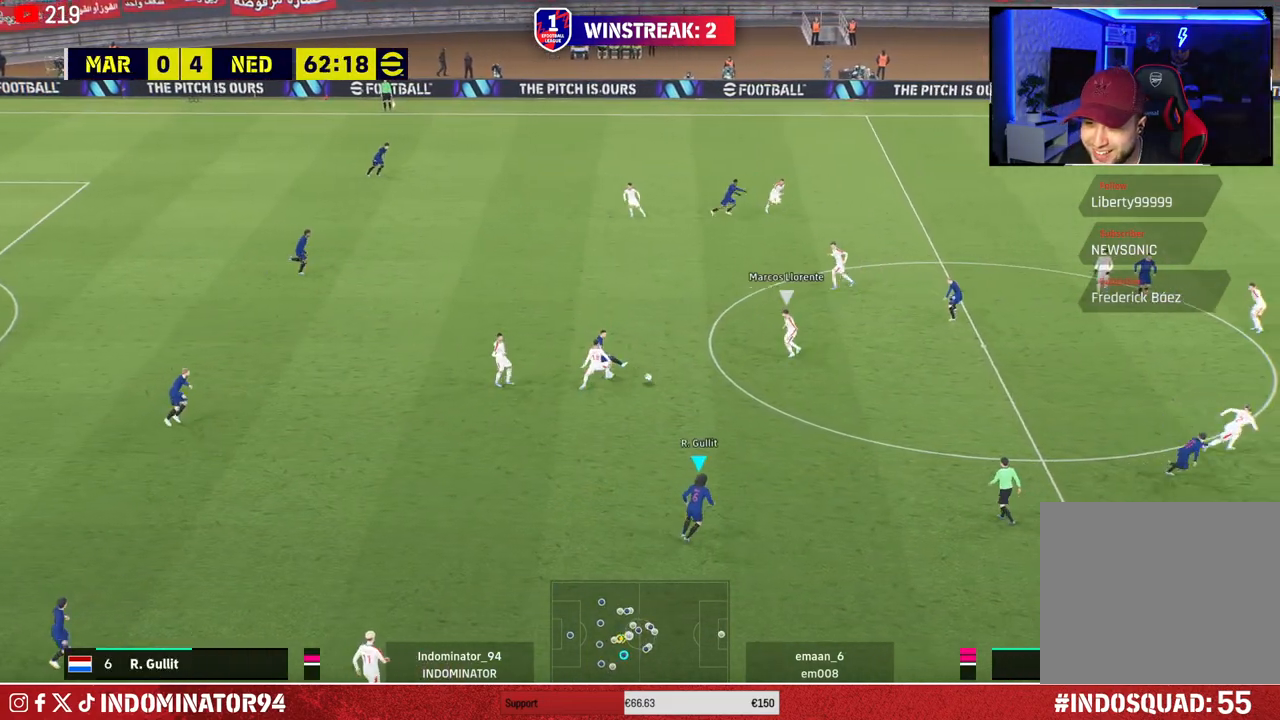
{"buttons": ["R1"], "left_stick": "right", "right_stick": "center", "events": [[83, "R1", "down"], [167, "left_stick", "right"]]}
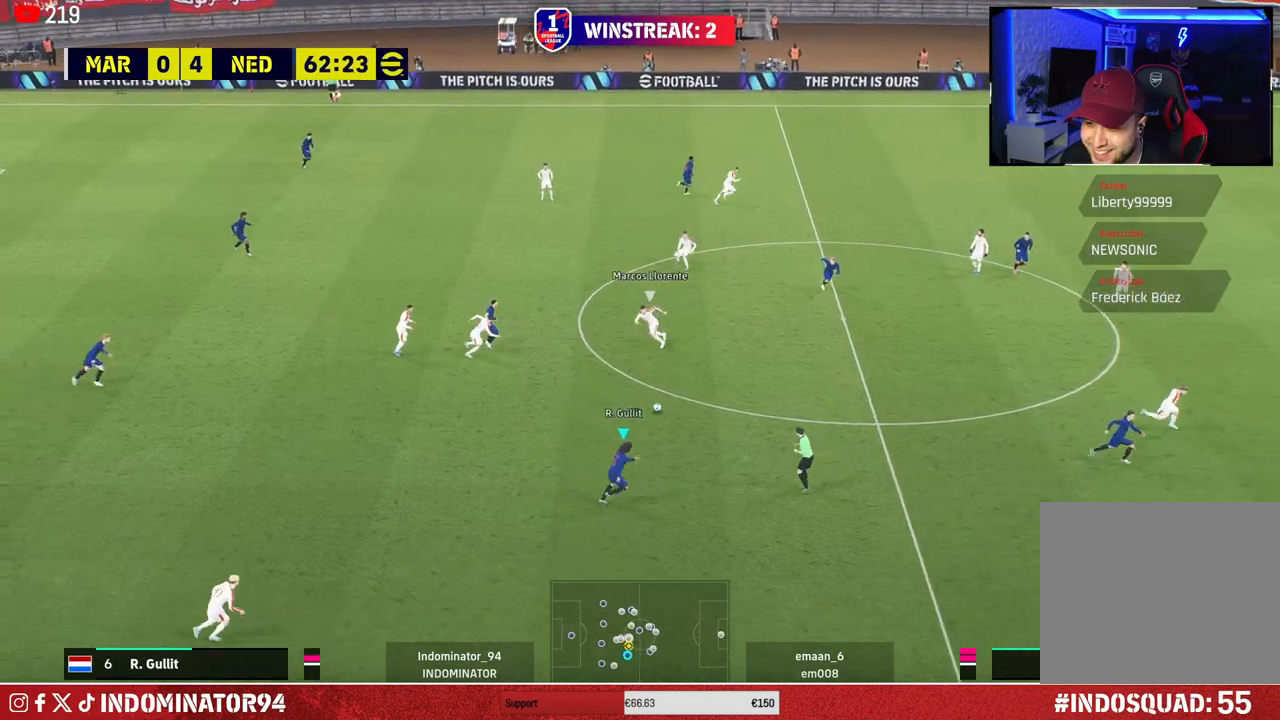
{"buttons": ["R1"], "left_stick": "right", "right_stick": "center", "events": []}
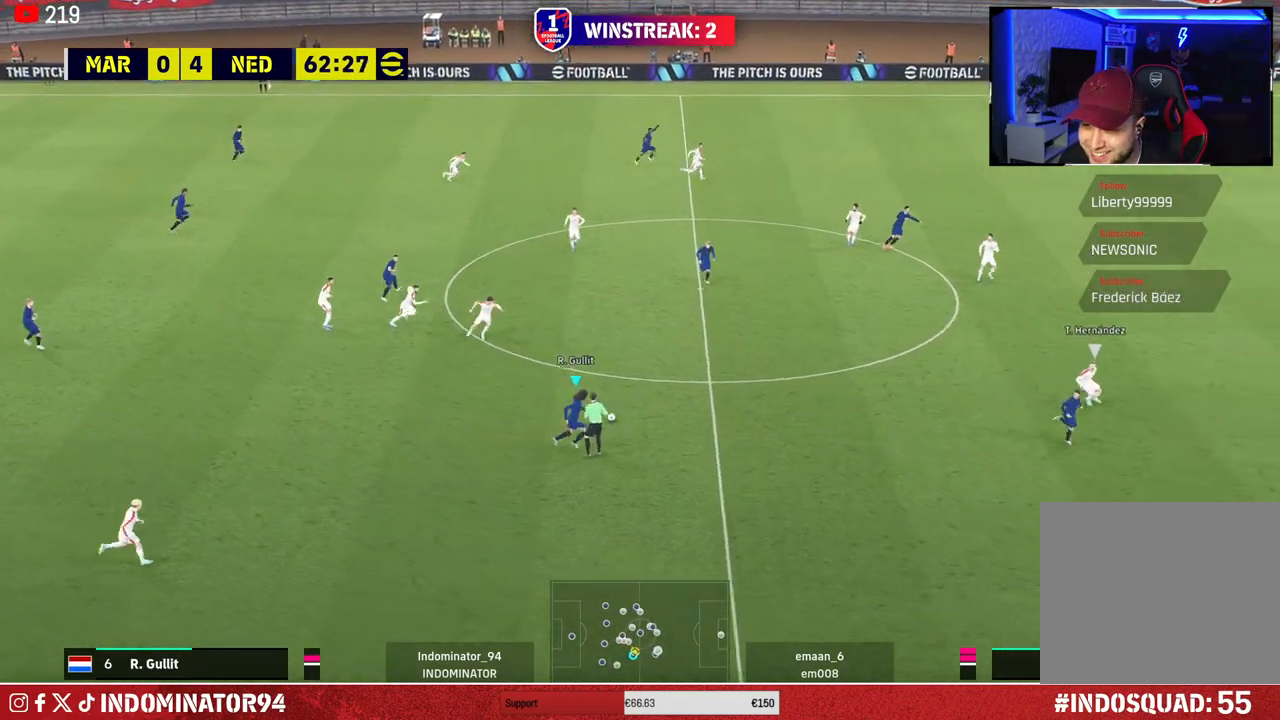
{"buttons": [], "left_stick": "right", "right_stick": "center", "events": [[317, "R1", "up"]]}
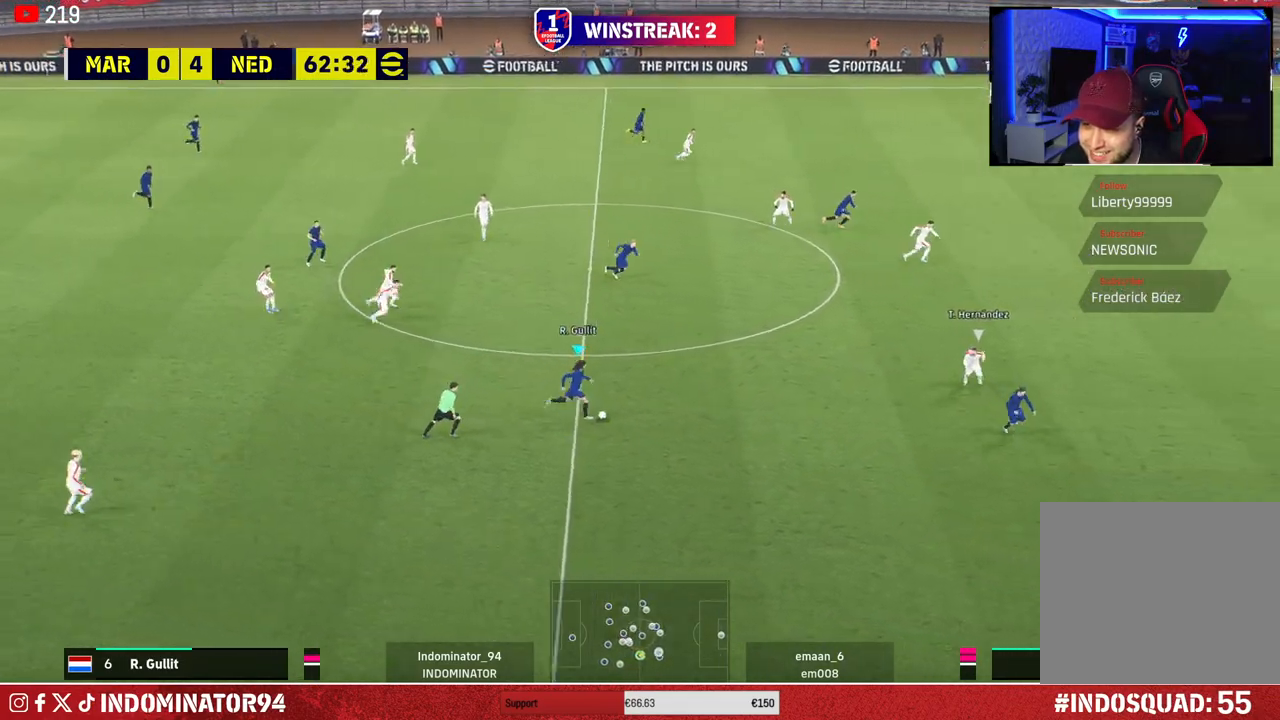
{"buttons": [], "left_stick": "up", "right_stick": "center", "events": [[33, "left_stick", "up-right"], [117, "TRIANGLE", "down"], [200, "left_stick", "up"], [267, "TRIANGLE", "up"]]}
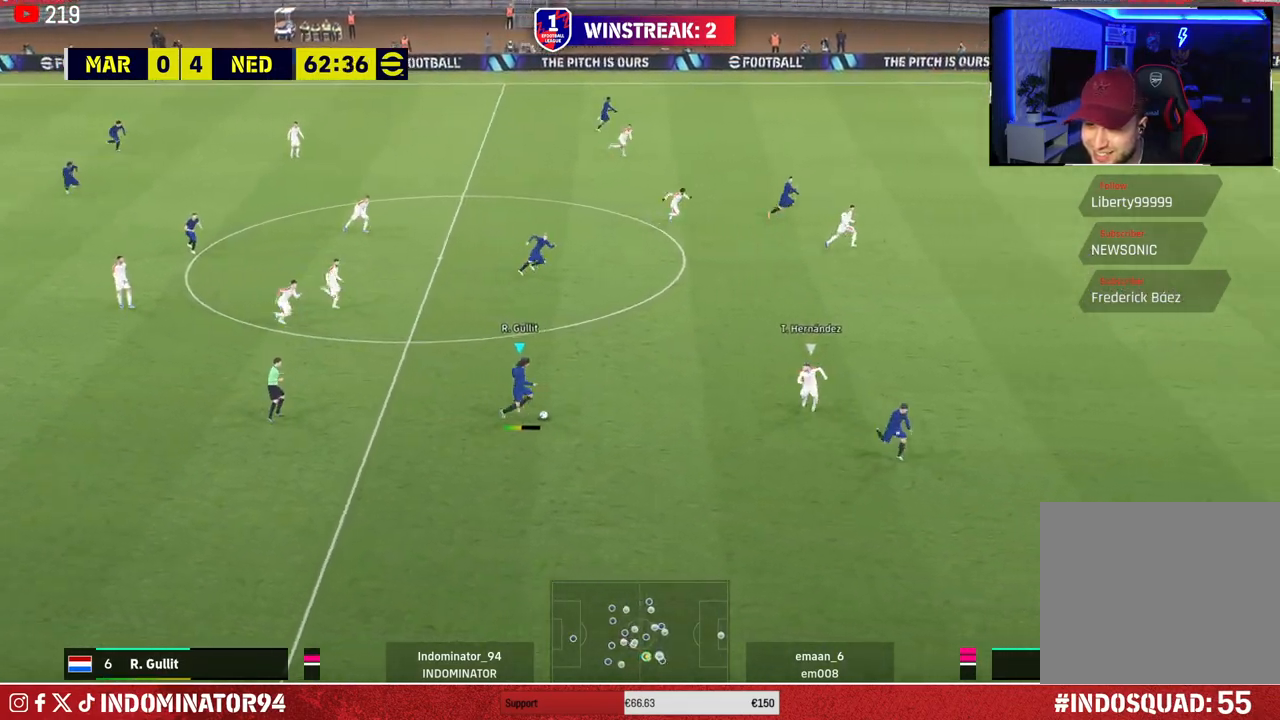
{"buttons": ["R1"], "left_stick": "down-right", "right_stick": "center", "events": [[33, "left_stick", "up-right"], [117, "R1", "down"], [133, "left_stick", "right"], [367, "left_stick", "down-right"]]}
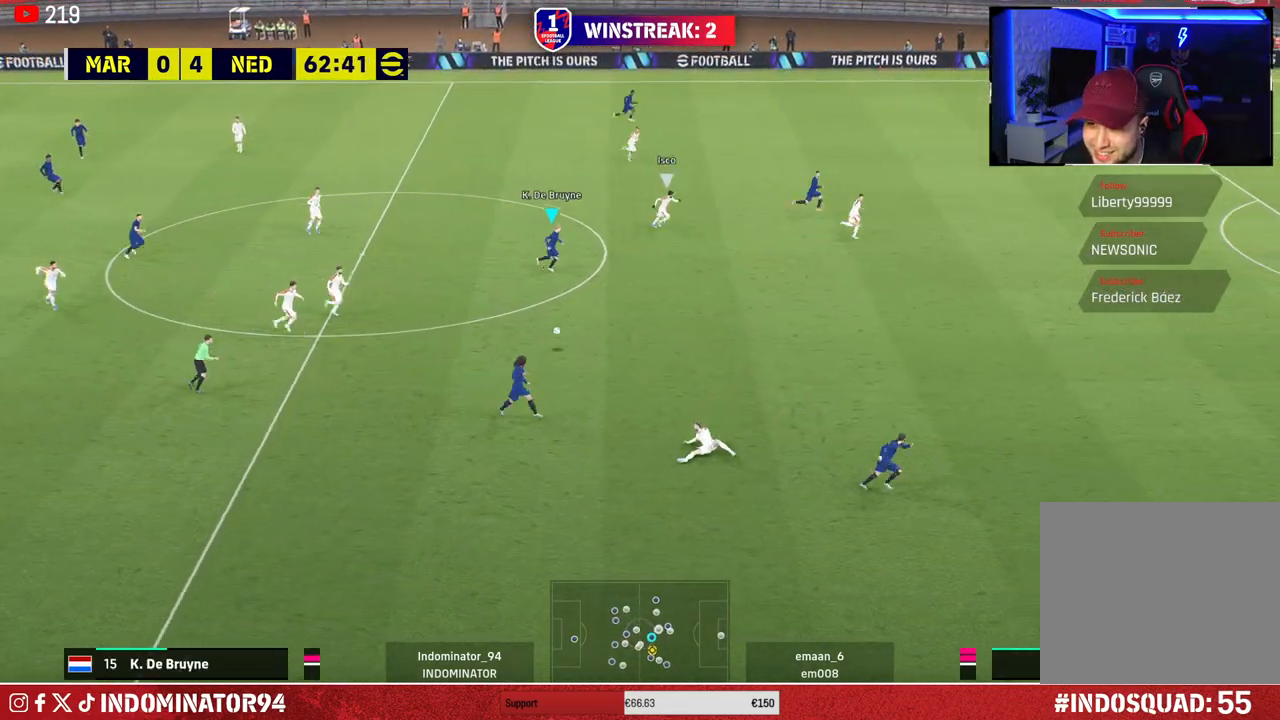
{"buttons": ["R1"], "left_stick": "right", "right_stick": "center", "events": [[17, "TRIANGLE", "down"], [217, "TRIANGLE", "up"], [417, "left_stick", "right"]]}
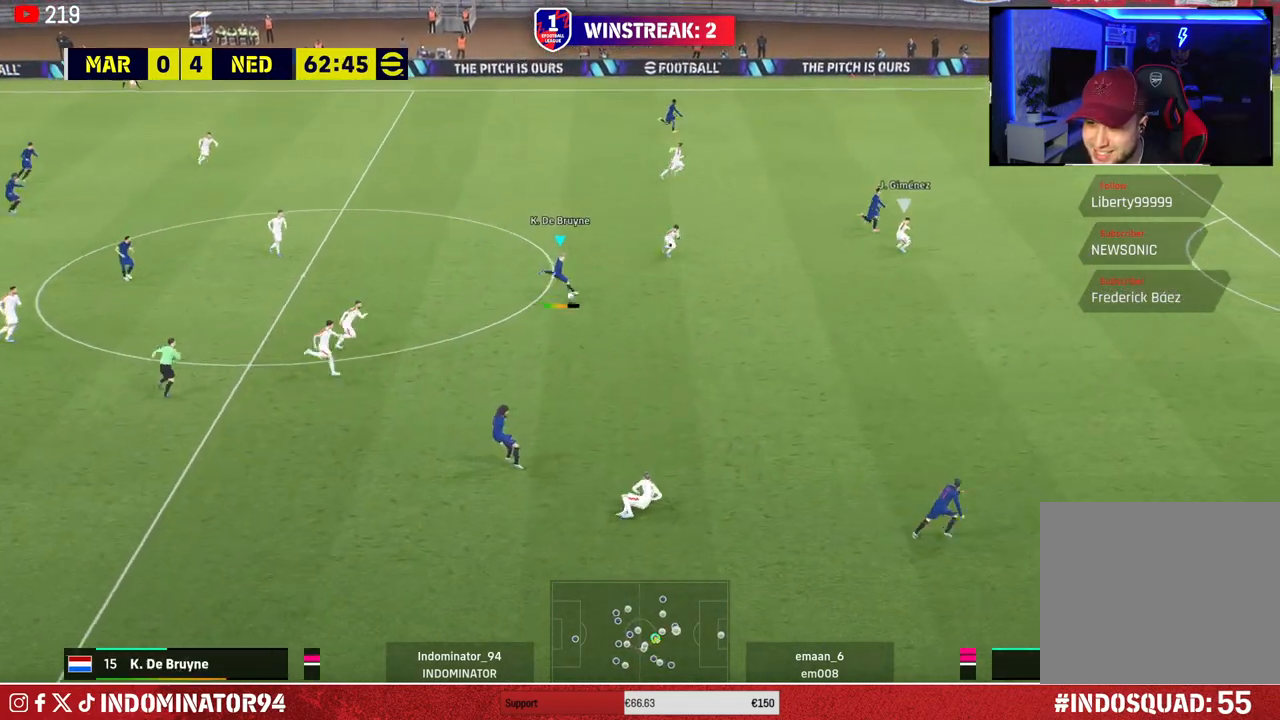
{"buttons": ["R1"], "left_stick": "right", "right_stick": "center", "events": []}
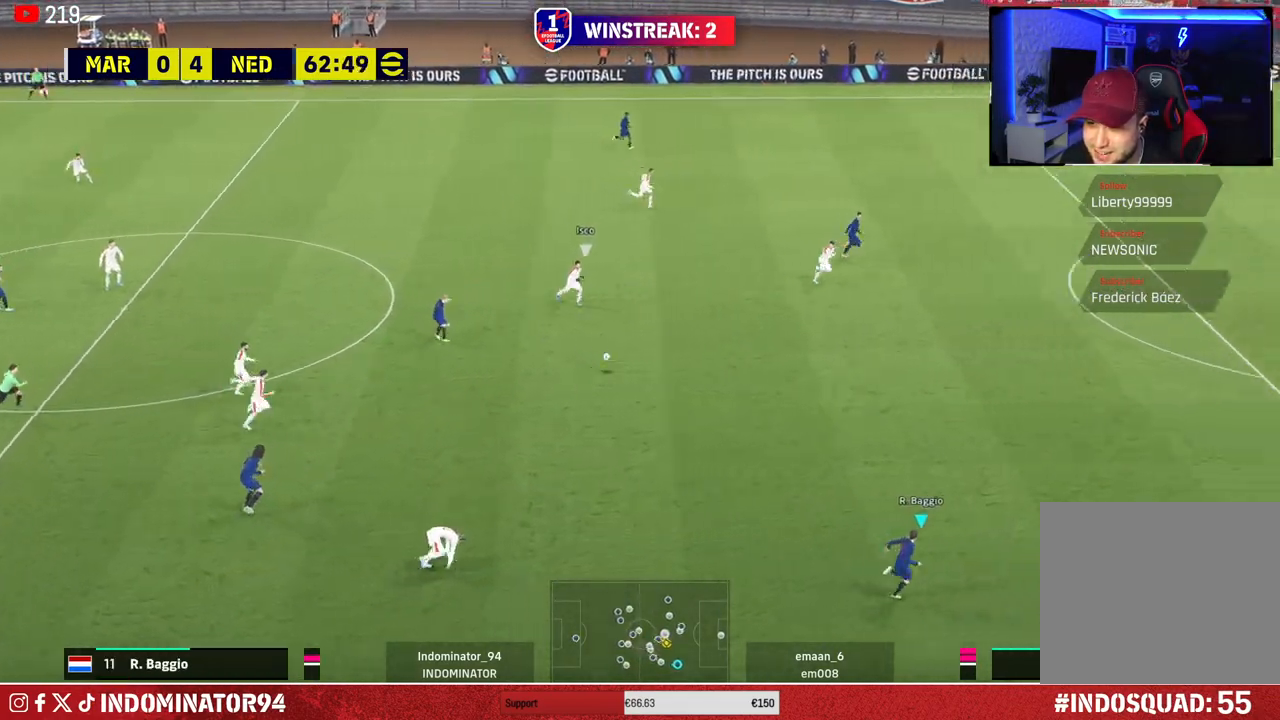
{"buttons": ["R1"], "left_stick": "up-right", "right_stick": "center", "events": [[117, "left_stick", "up-right"]]}
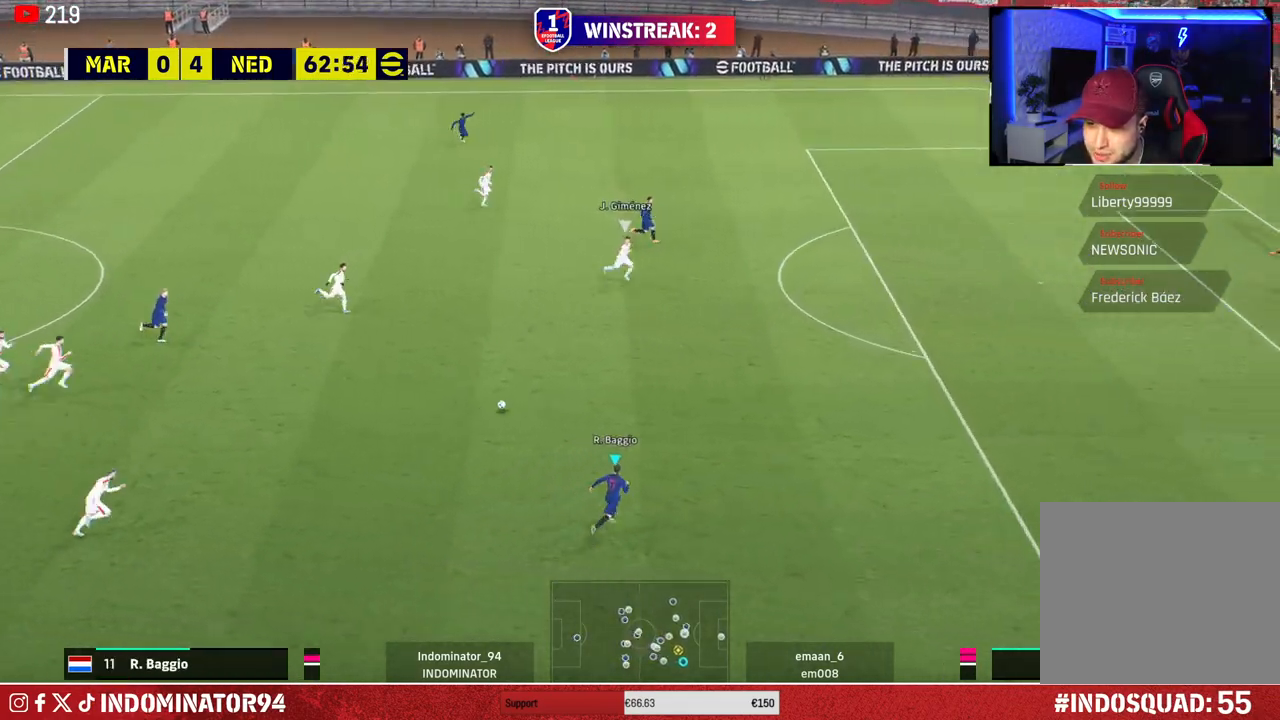
{"buttons": ["R1"], "left_stick": "up-right", "right_stick": "center", "events": []}
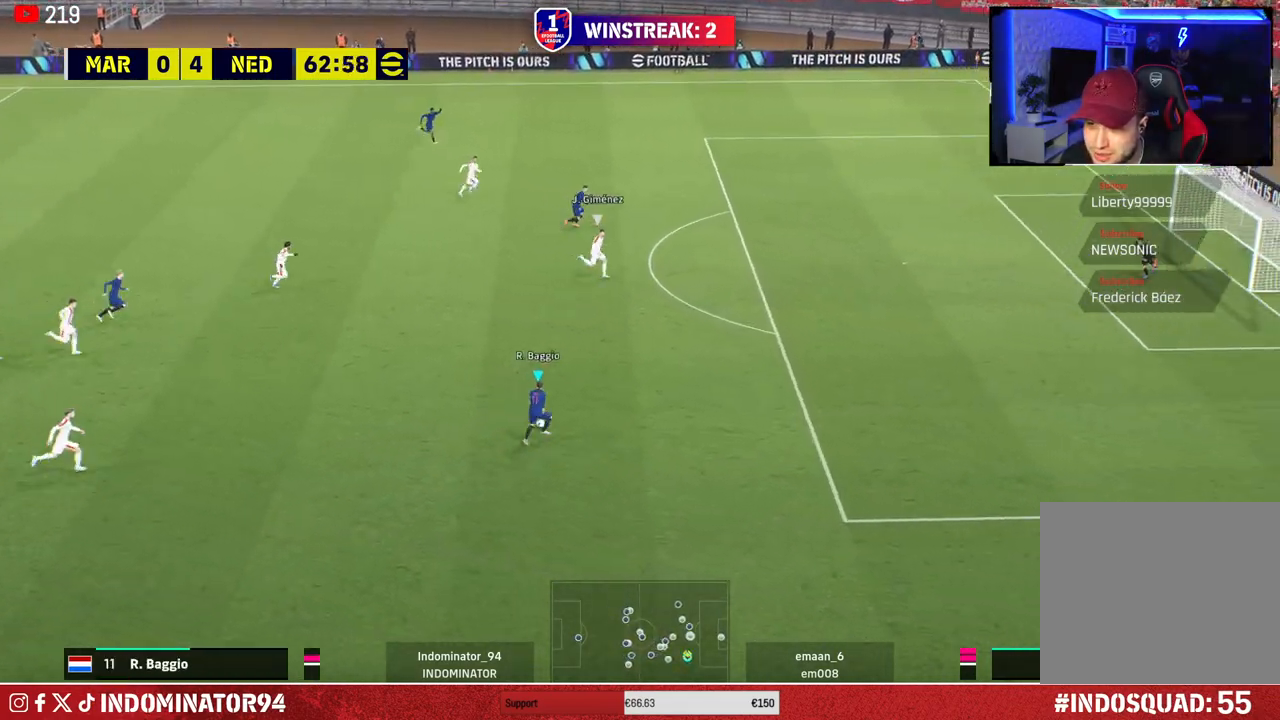
{"buttons": ["SQUARE", "R1"], "left_stick": "up-right", "right_stick": "center", "events": [[250, "R1", "up"], [467, "R1", "down"], [467, "SQUARE", "down"]]}
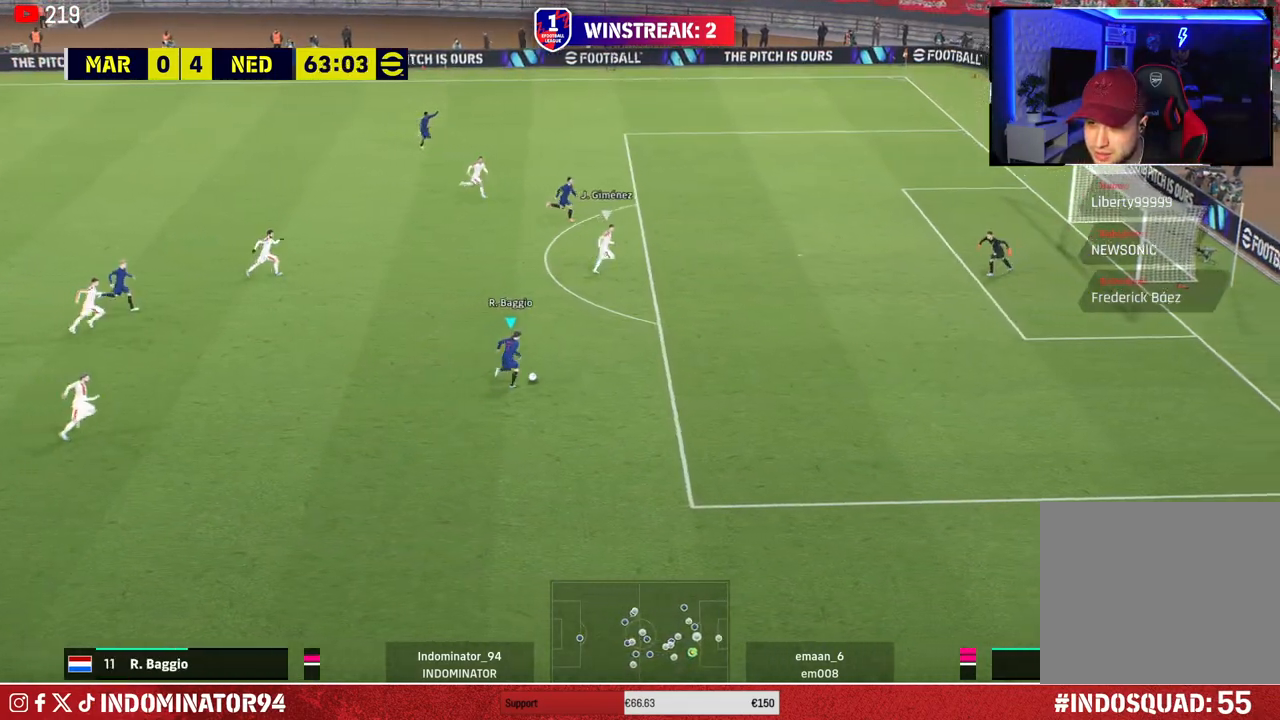
{"buttons": [], "left_stick": "up-right", "right_stick": "center", "events": [[117, "R1", "up"], [133, "SQUARE", "up"]]}
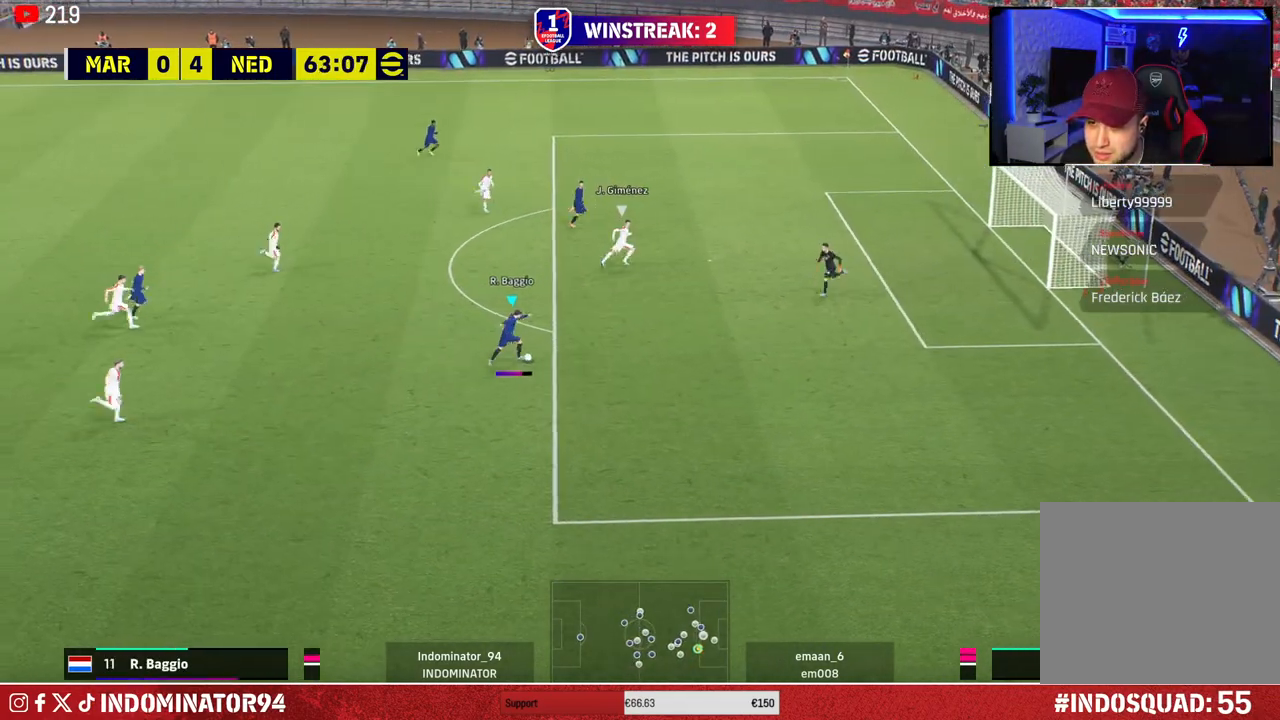
{"buttons": [], "left_stick": "up-right", "right_stick": "center", "events": []}
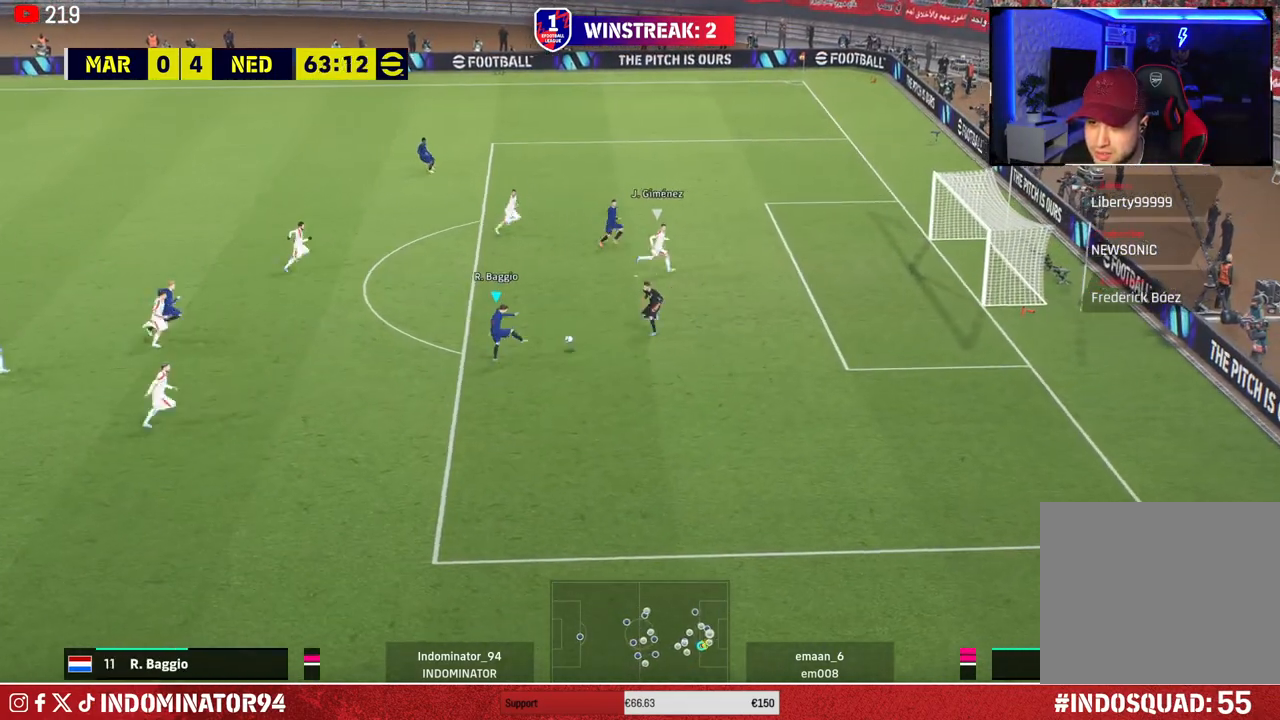
{"buttons": [], "left_stick": "up-right", "right_stick": "center", "events": []}
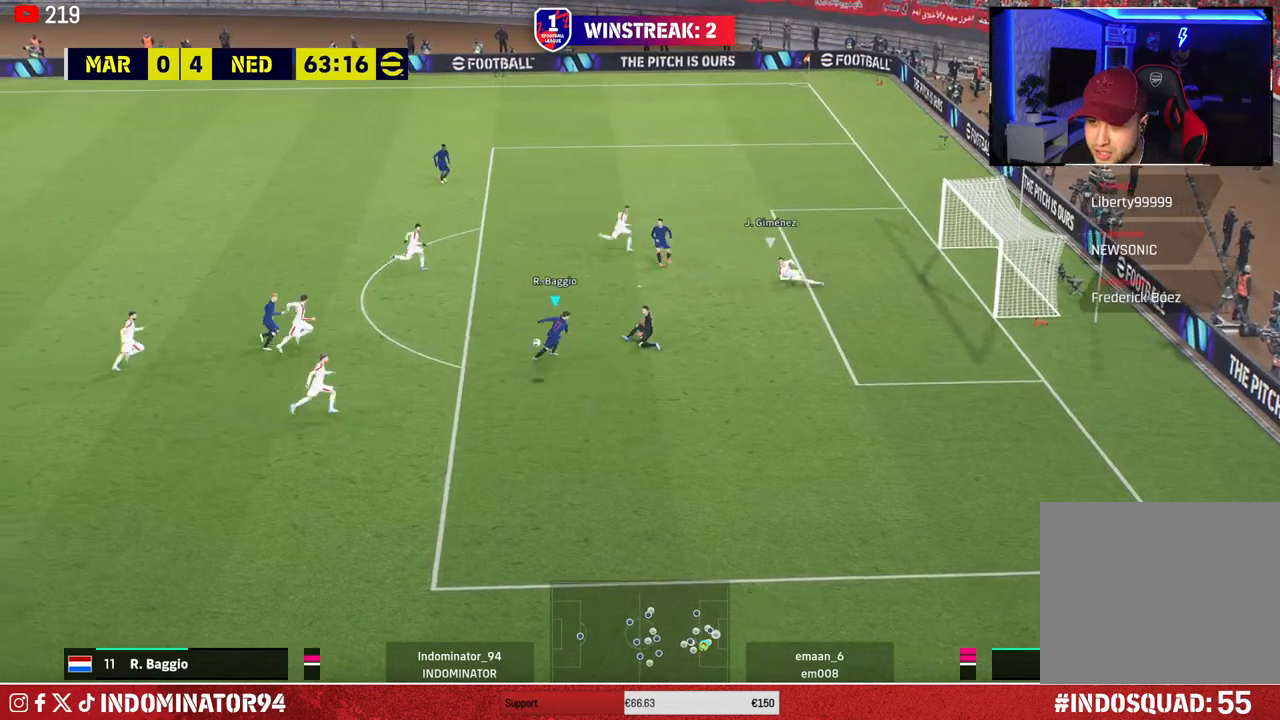
{"buttons": ["R1"], "left_stick": "down-right", "right_stick": "center", "events": [[50, "left_stick", "down-right"], [183, "R1", "down"]]}
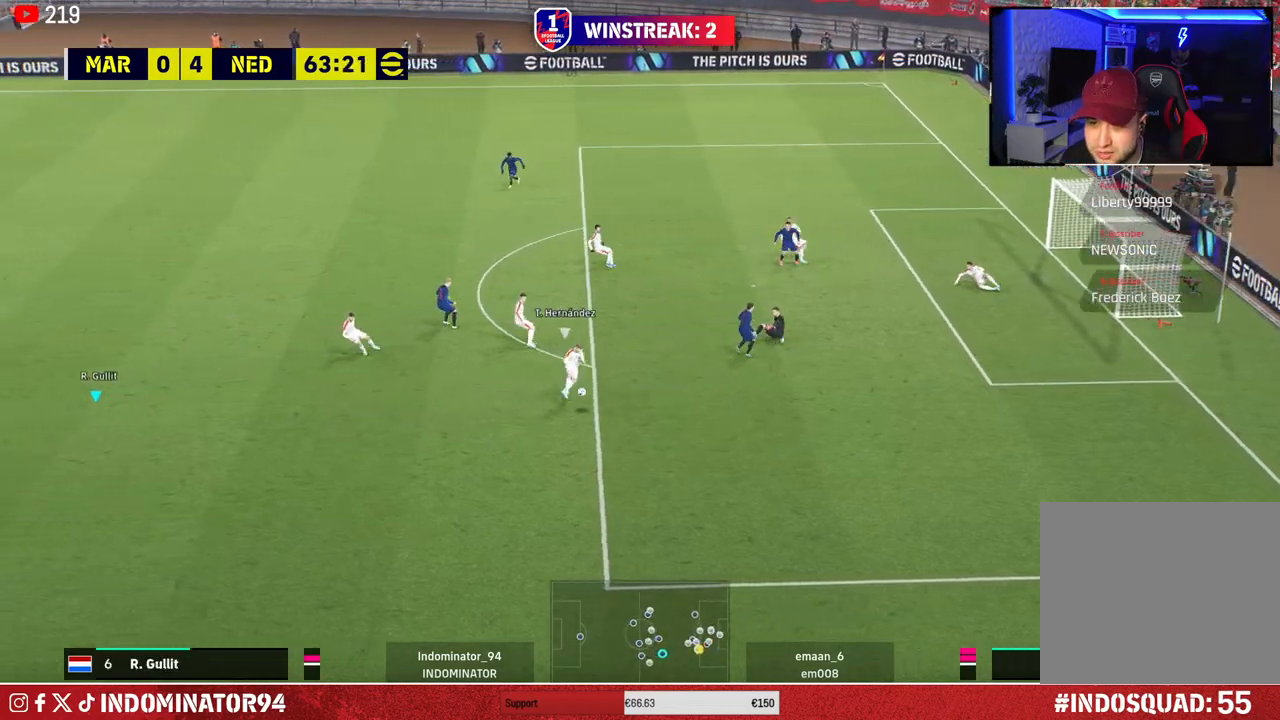
{"buttons": ["SQUARE", "R1"], "left_stick": "right", "right_stick": "center", "events": [[167, "left_stick", "right"], [300, "SQUARE", "down"]]}
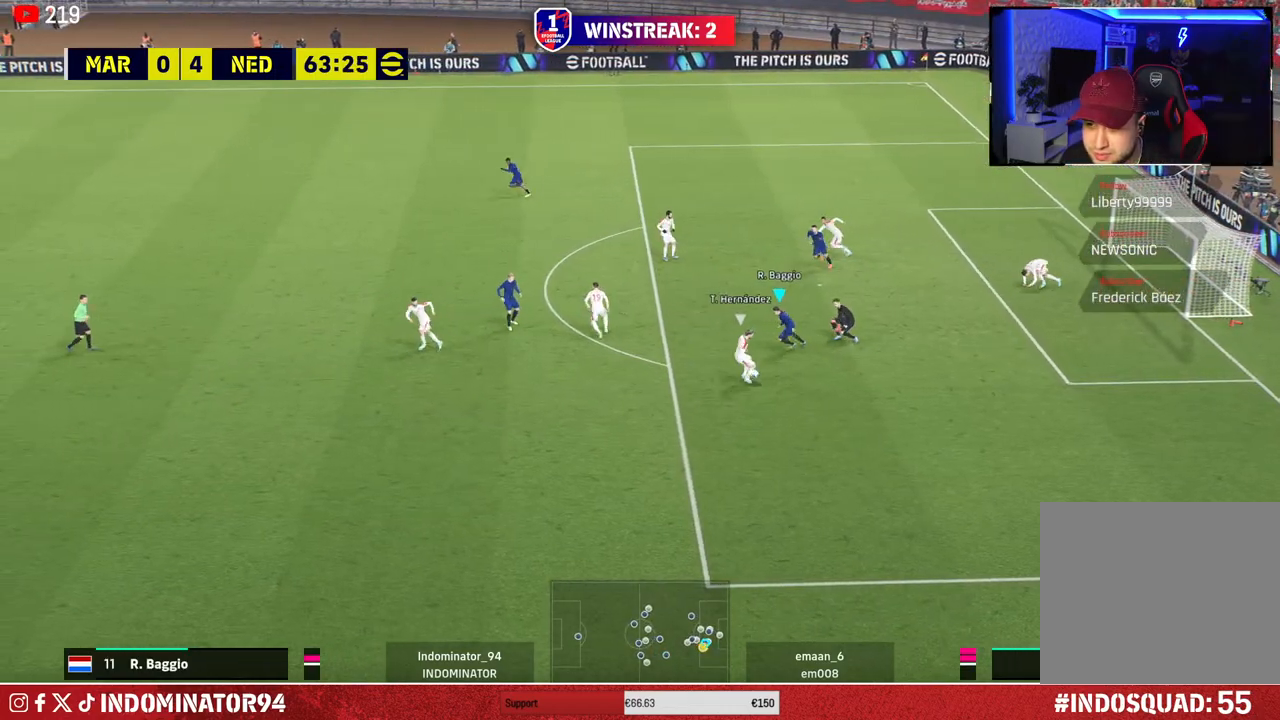
{"buttons": ["R1", "R2"], "left_stick": "down-left", "right_stick": "center", "events": [[50, "left_stick", "center"], [100, "left_stick", "down-left"], [300, "R2", "down"], [317, "SQUARE", "up"]]}
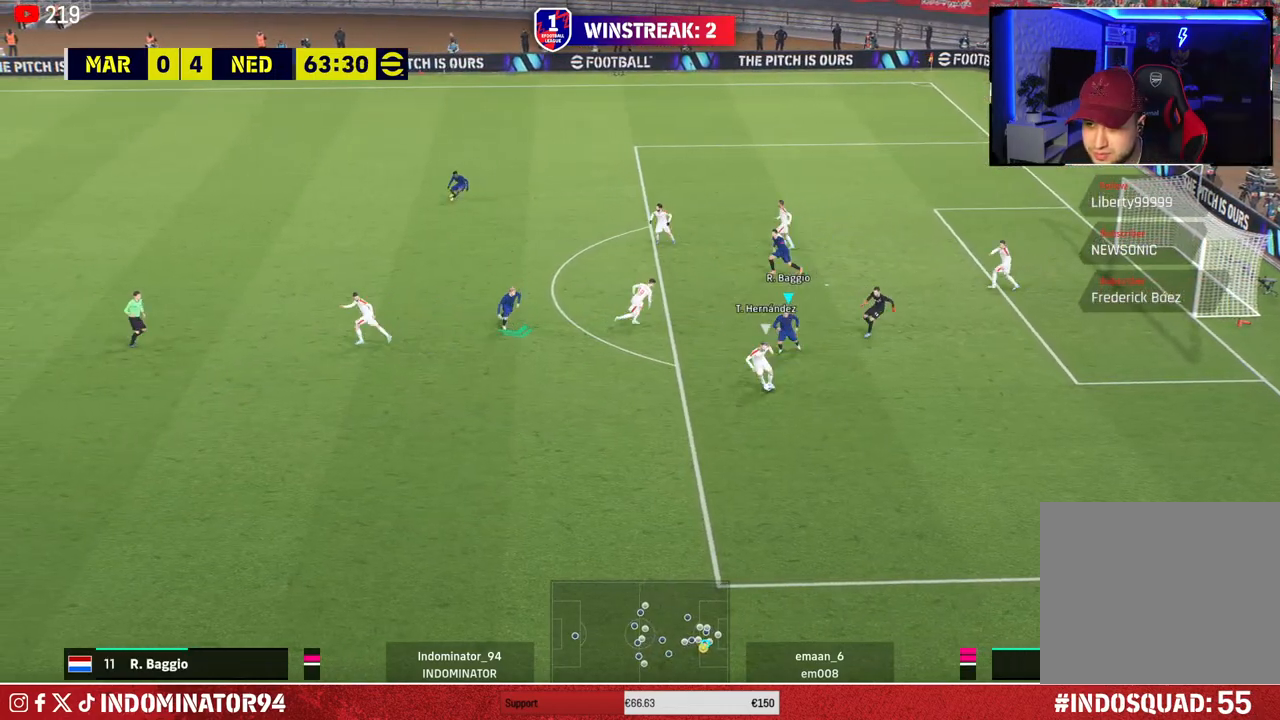
{"buttons": ["R1"], "left_stick": "down-left", "right_stick": "center", "events": [[17, "right_stick", "left"], [67, "R2", "up"], [117, "right_stick", "center"]]}
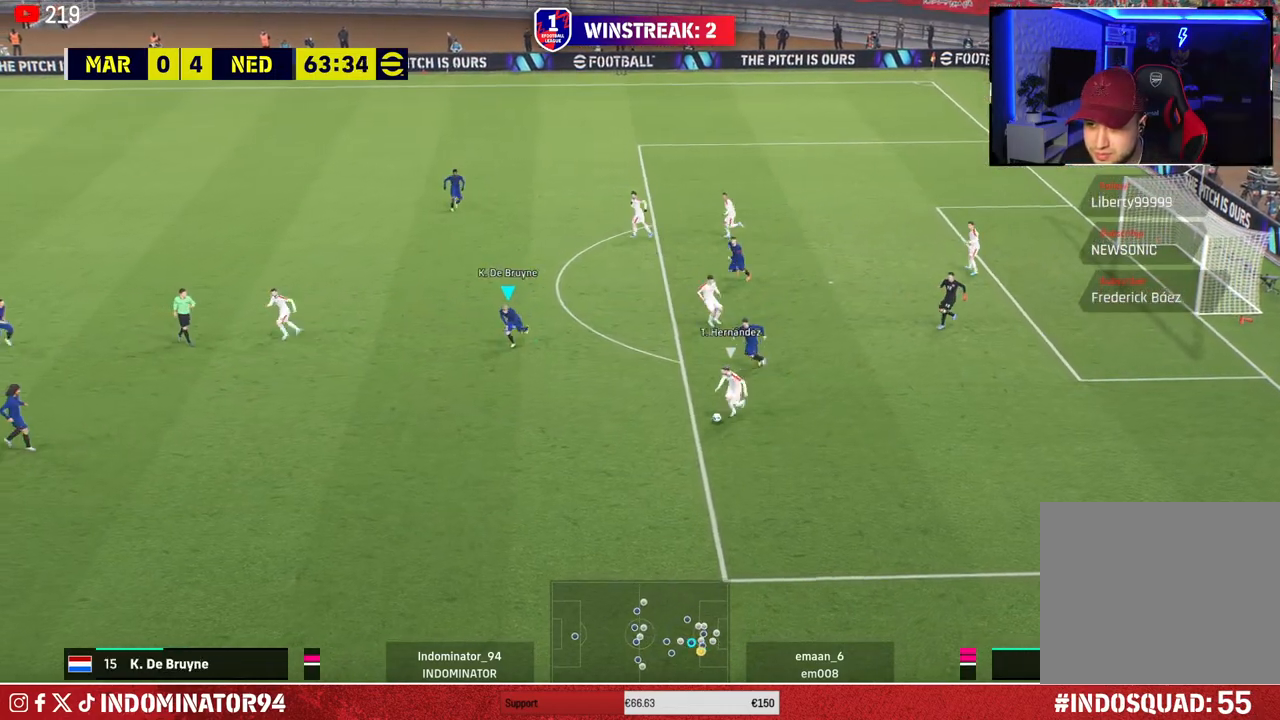
{"buttons": ["R1"], "left_stick": "down-left", "right_stick": "center", "events": [[250, "right_stick", "down-left"], [317, "right_stick", "center"]]}
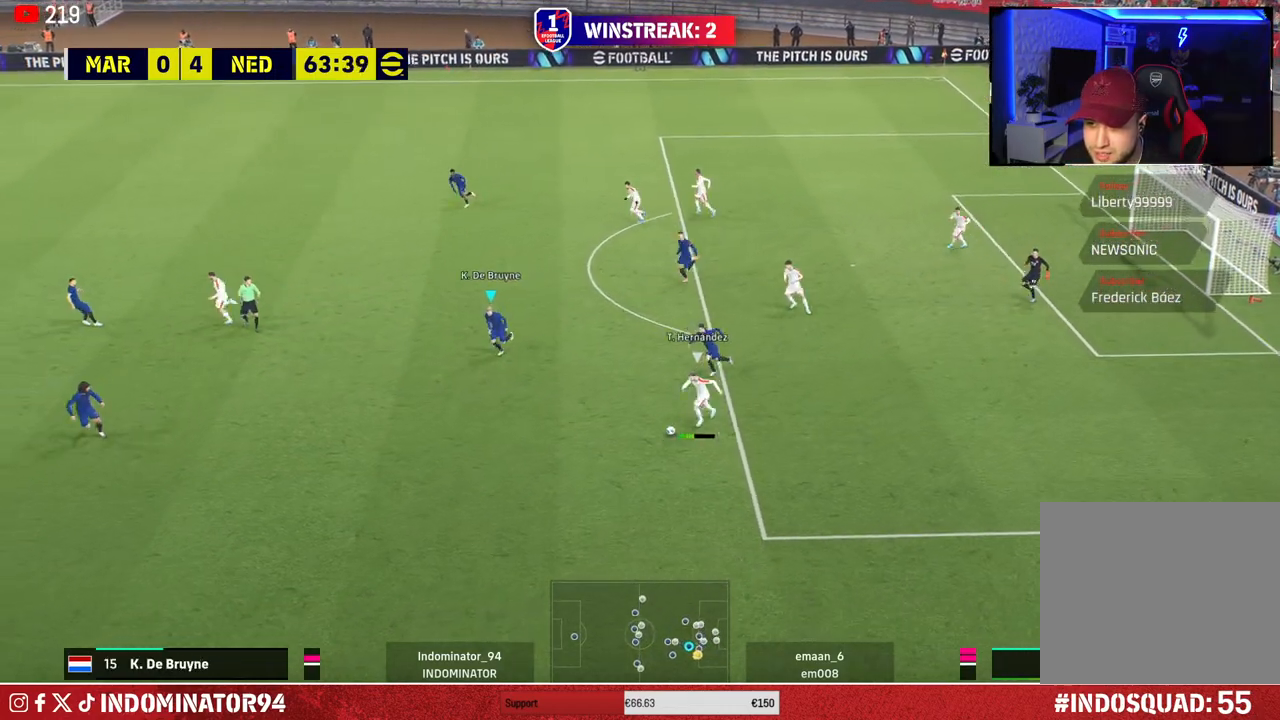
{"buttons": ["SQUARE", "R1"], "left_stick": "down-left", "right_stick": "center", "events": [[83, "SQUARE", "down"]]}
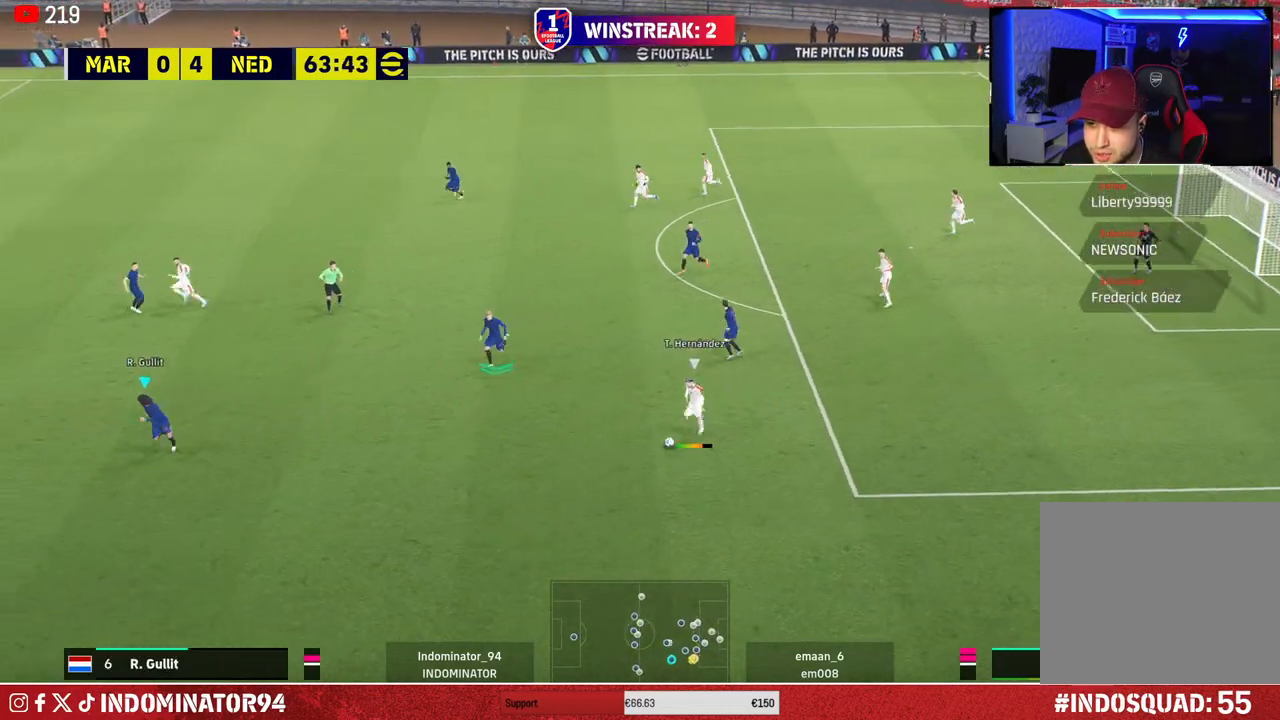
{"buttons": ["R1"], "left_stick": "down-left", "right_stick": "center", "events": [[133, "SQUARE", "up"]]}
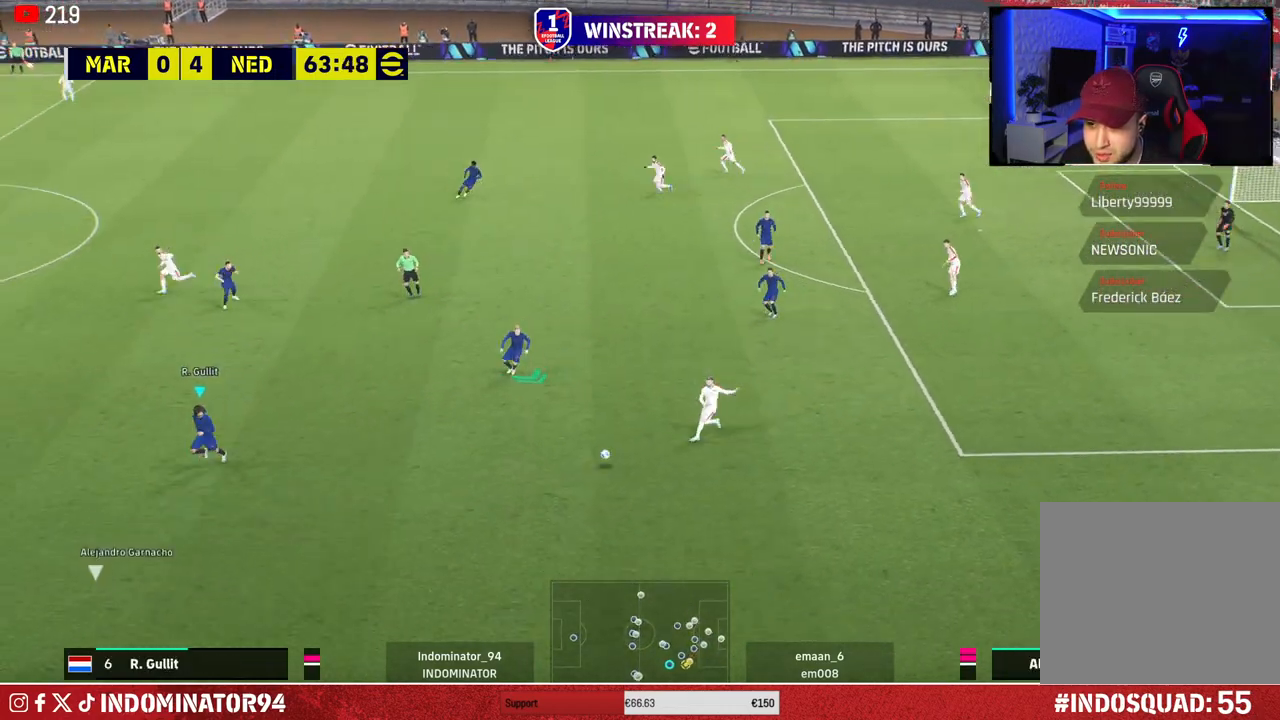
{"buttons": ["R1"], "left_stick": "down-left", "right_stick": "center", "events": [[133, "R1", "up"], [233, "R1", "down"]]}
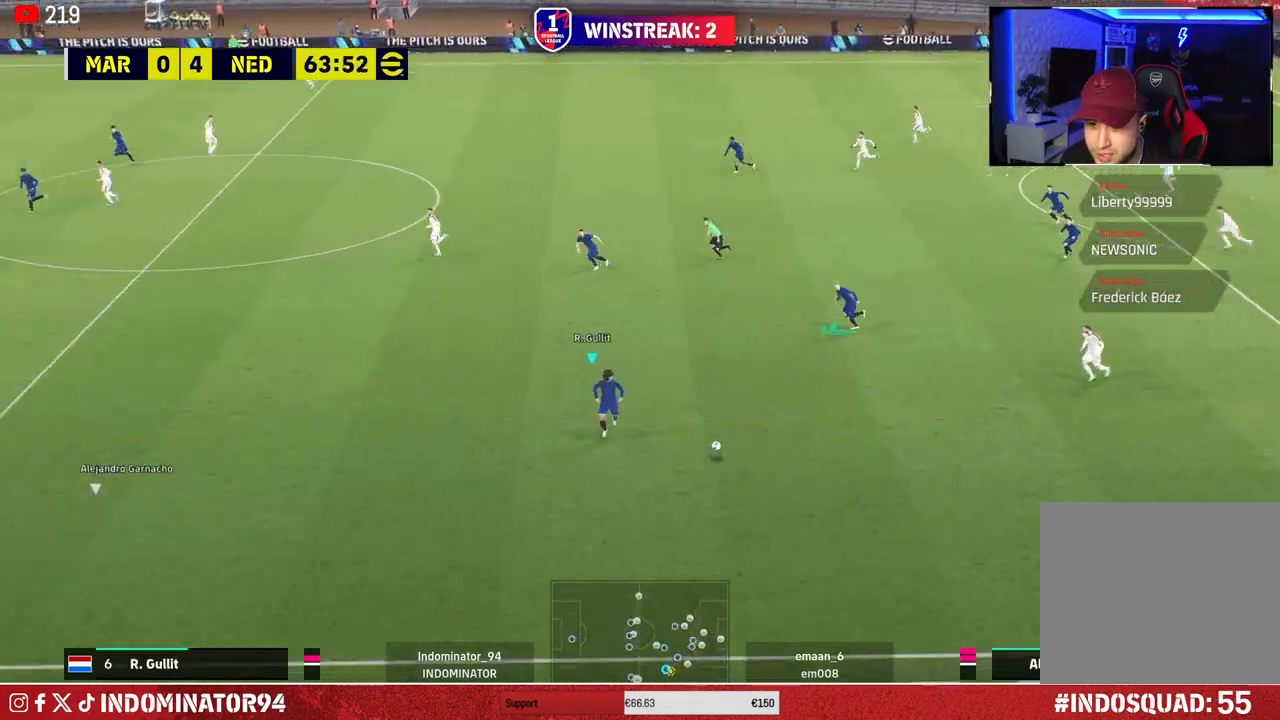
{"buttons": ["R1"], "left_stick": "down", "right_stick": "center", "events": [[167, "right_stick", "up-left"], [233, "left_stick", "down"], [300, "right_stick", "center"]]}
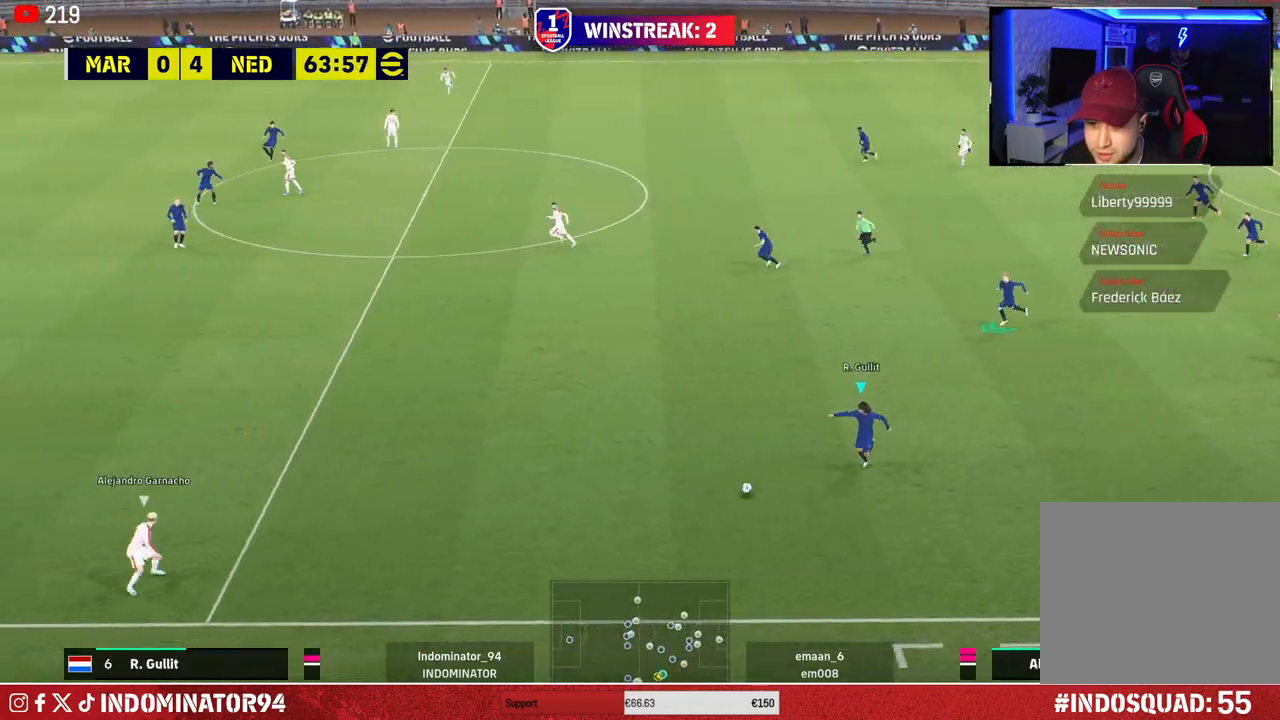
{"buttons": ["R1"], "left_stick": "right", "right_stick": "center", "events": [[367, "left_stick", "right"]]}
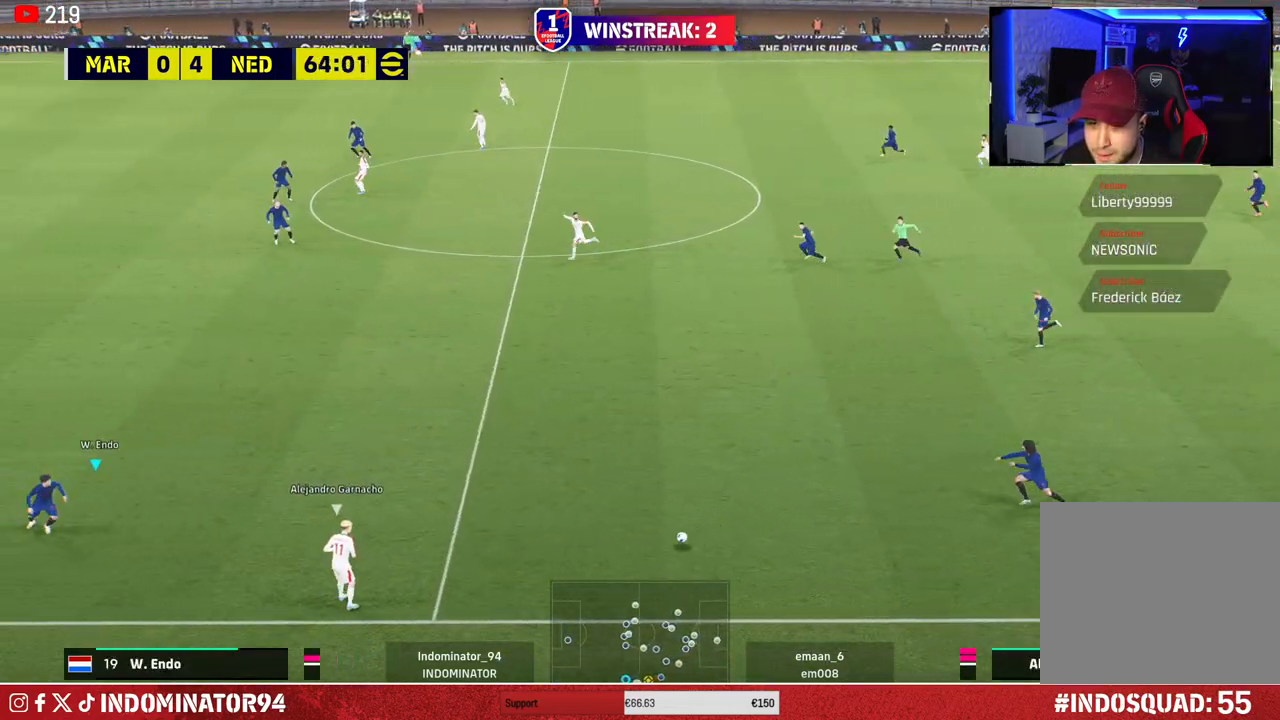
{"buttons": ["SQUARE", "R1"], "left_stick": "down", "right_stick": "center", "events": [[283, "right_stick", "up"], [333, "right_stick", "center"], [350, "left_stick", "down"], [433, "SQUARE", "down"]]}
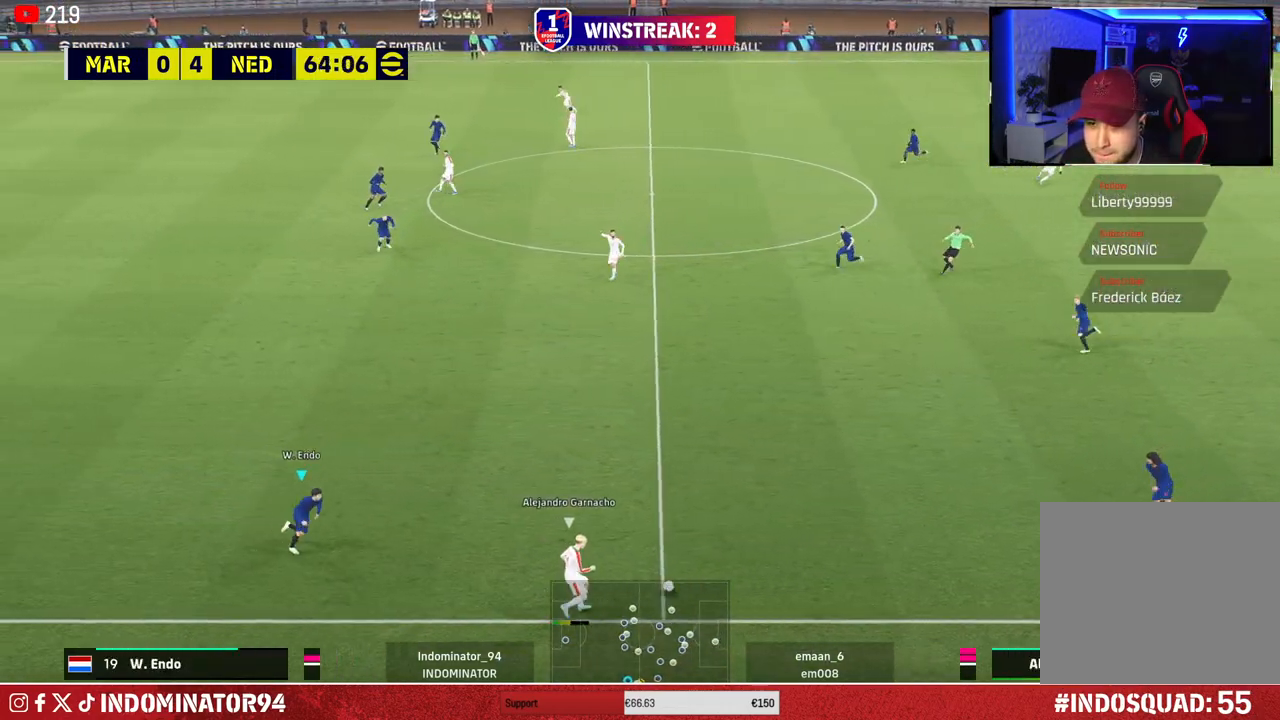
{"buttons": ["R1"], "left_stick": "down", "right_stick": "center", "events": [[300, "SQUARE", "up"]]}